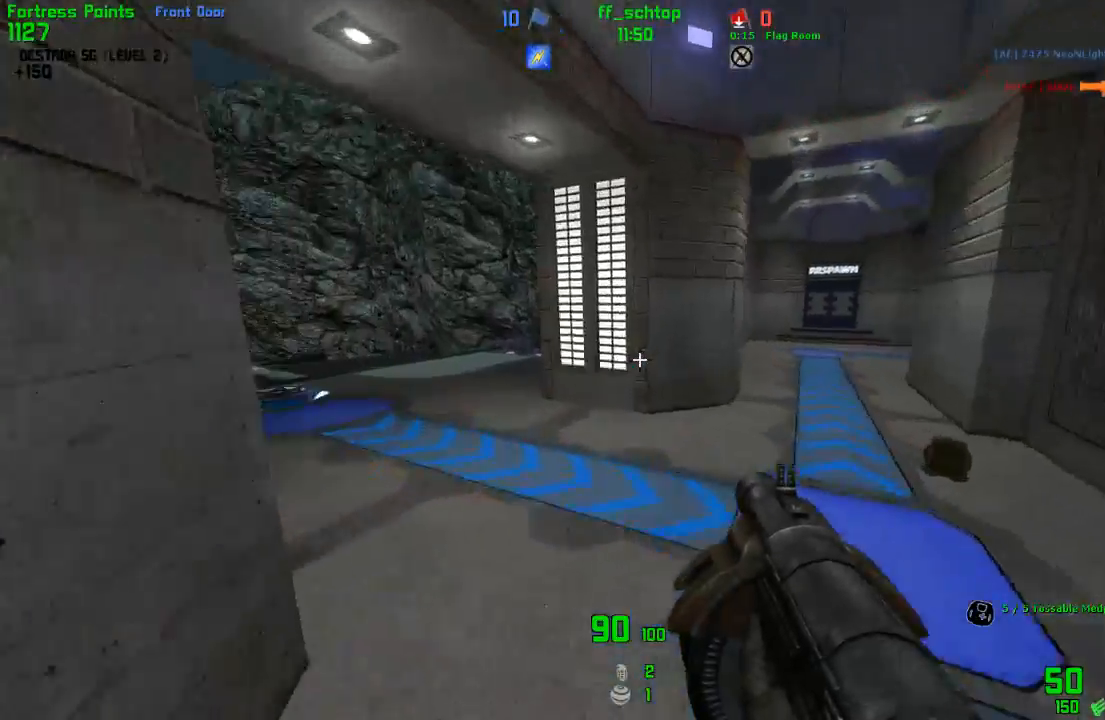
Gameplay with keyboard; each line is a JSON object with the keys held at the frame after it. "events" lists presses ("down") and releases ("up") of "1", "2", "3", "4", "5", "back", "bag", "duck", "forward", "jump", "last", "left", "right", "talk", "throw" and "use" between this image and that frame as [ms after this image, input, new state], when the widget could be followed in between. No other keys are recorded. Mouse input is not recorded. Key names are as the overlay labels them; some are game actions (e.g. jump) rather than physical keys.
{"keys": ["right"], "events": [[133, "jump", "down"], [250, "left", "up"], [267, "right", "down"], [383, "jump", "up"]]}
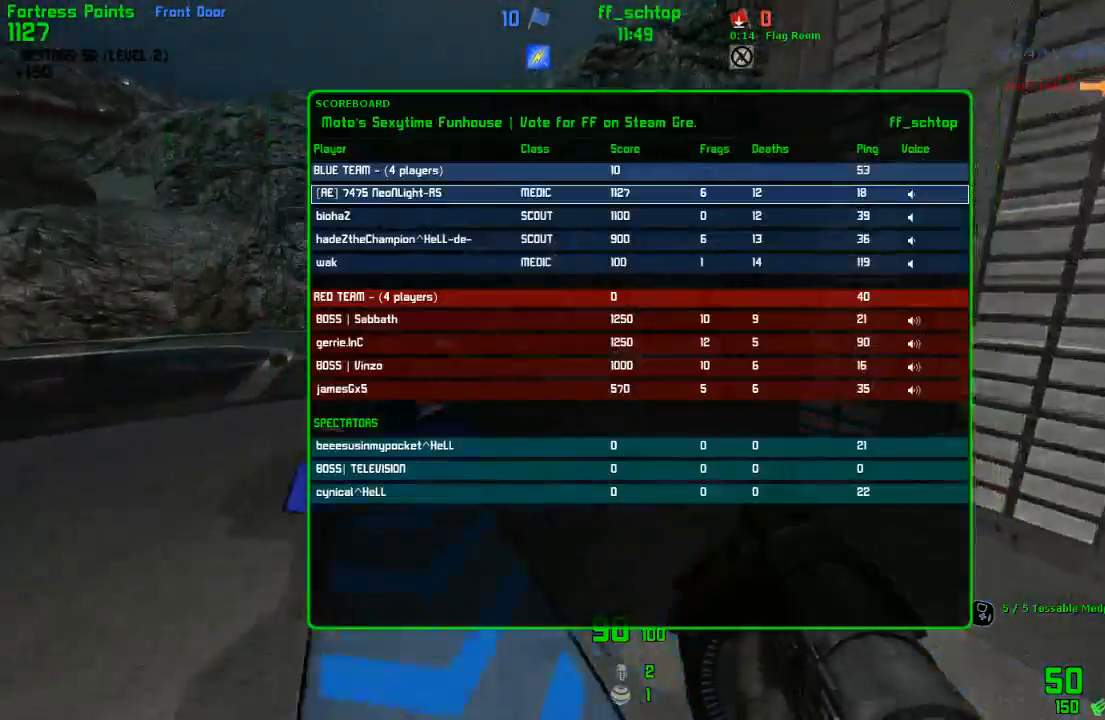
{"keys": ["jump", "left"], "events": [[117, "right", "up"], [350, "jump", "down"], [350, "left", "down"]]}
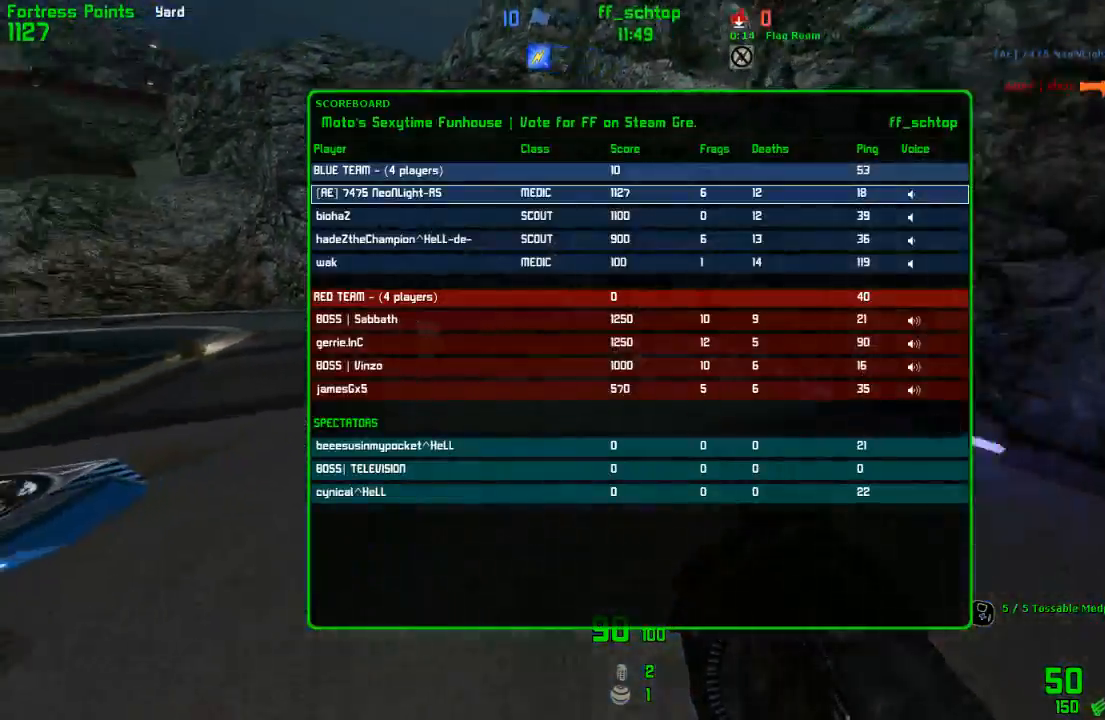
{"keys": [], "events": [[83, "jump", "up"], [367, "left", "up"]]}
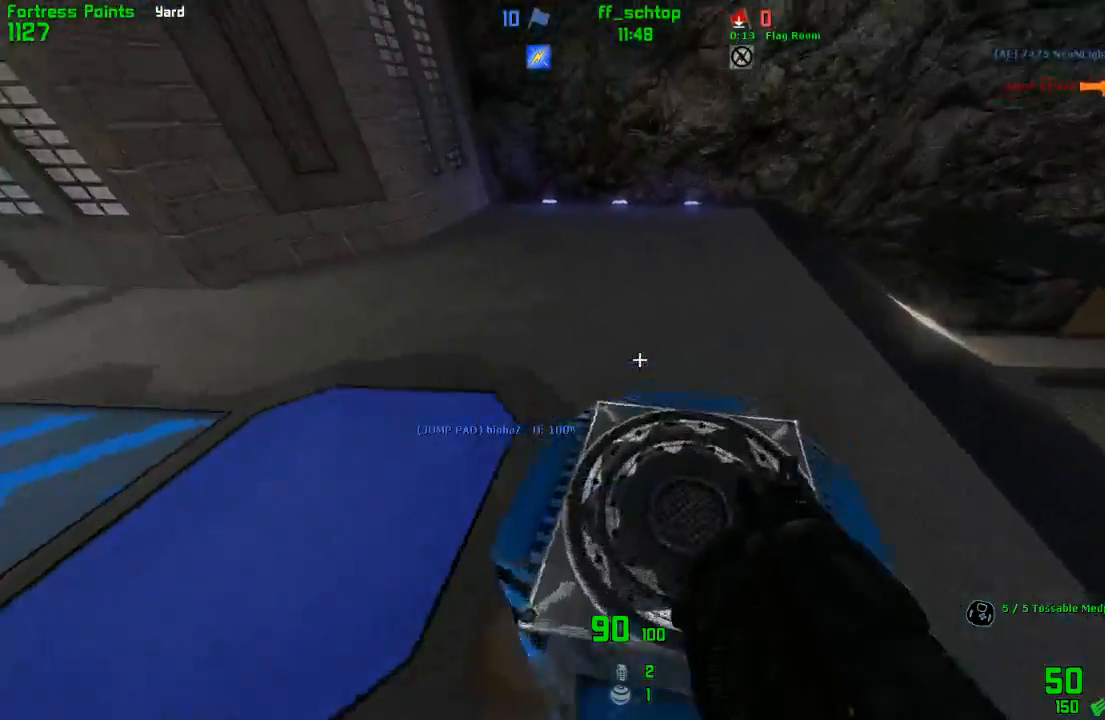
{"keys": ["forward", "right"], "events": [[33, "left", "down"], [50, "back", "down"], [133, "back", "up"], [167, "left", "up"], [350, "forward", "down"], [400, "right", "down"]]}
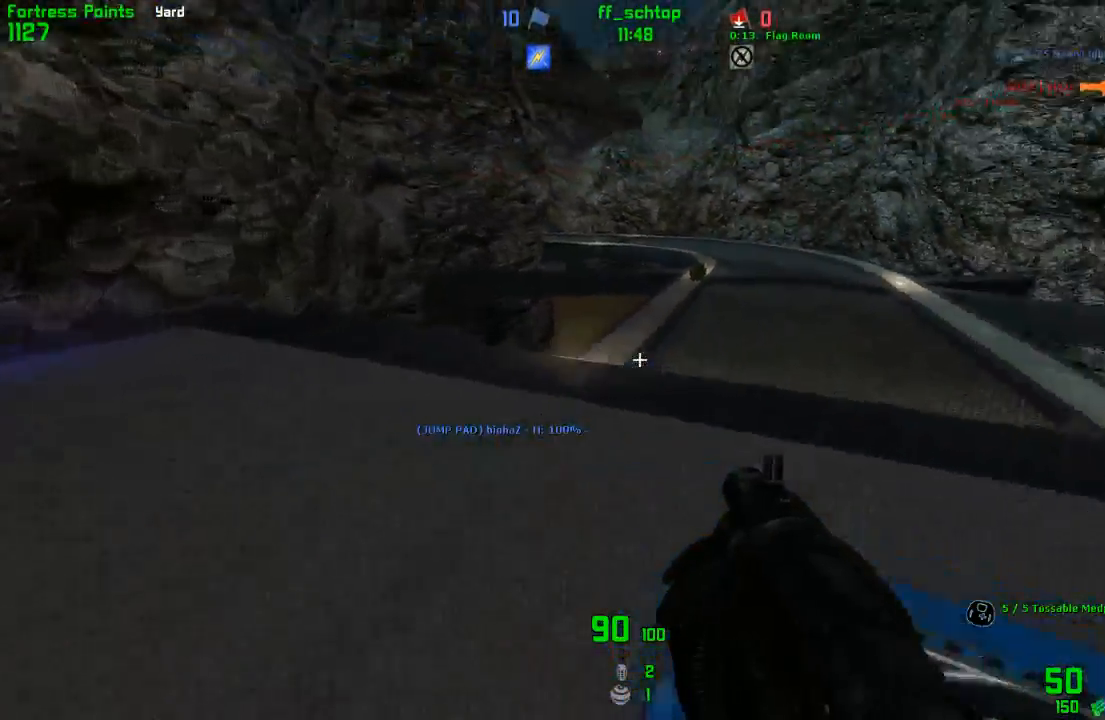
{"keys": ["left"], "events": [[50, "right", "up"], [117, "left", "down"], [167, "jump", "down"], [267, "forward", "up"], [367, "jump", "up"]]}
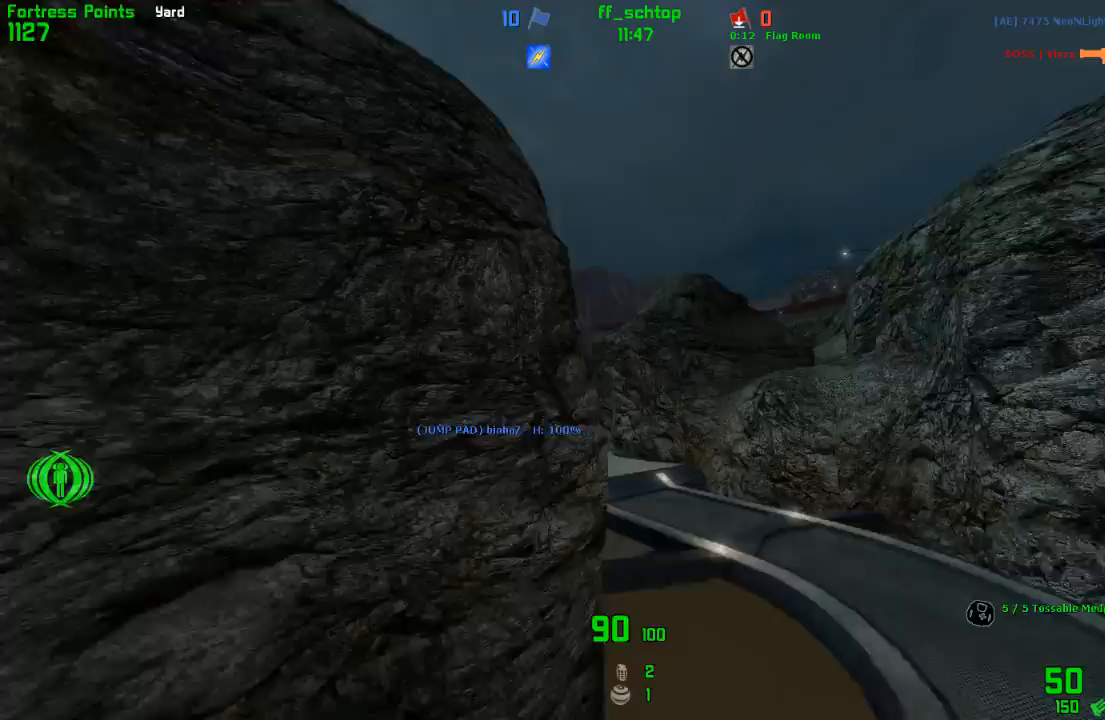
{"keys": ["left"], "events": []}
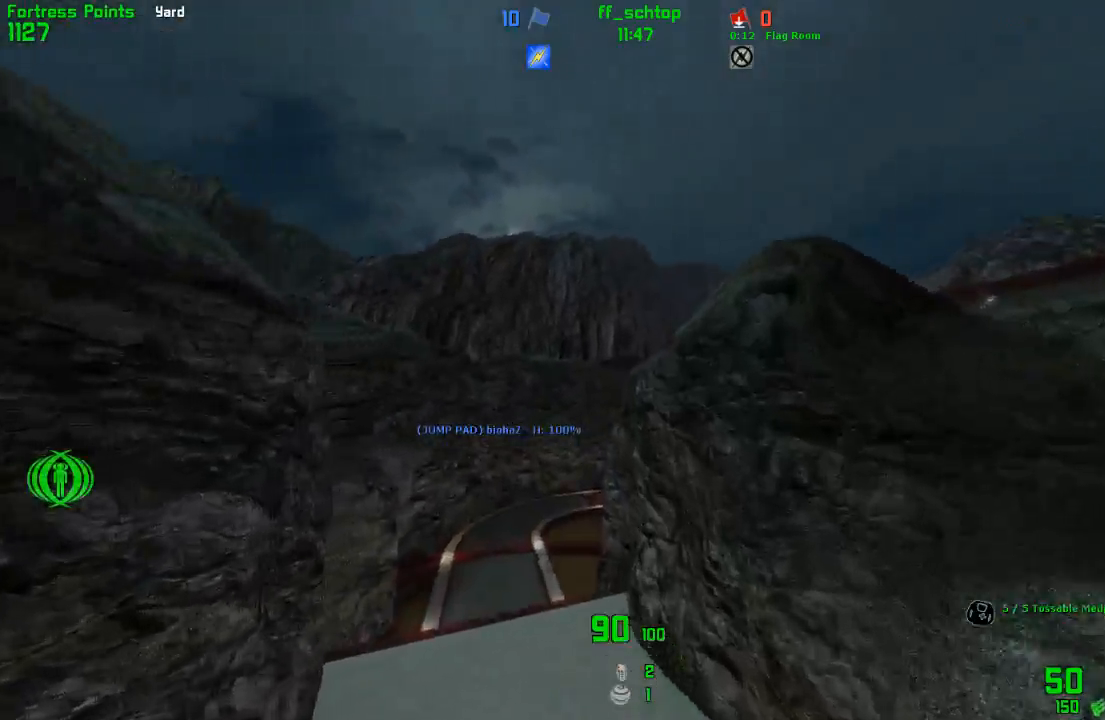
{"keys": [], "events": [[500, "left", "up"]]}
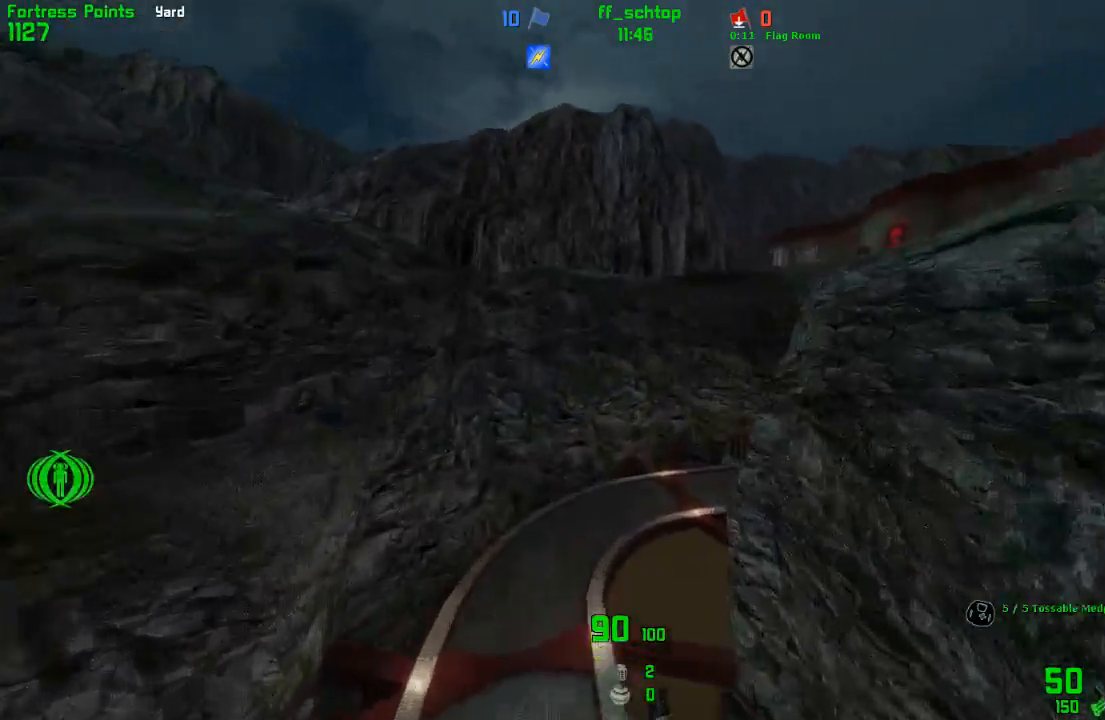
{"keys": ["right"], "events": [[50, "right", "down"], [383, "back", "down"], [467, "back", "up"]]}
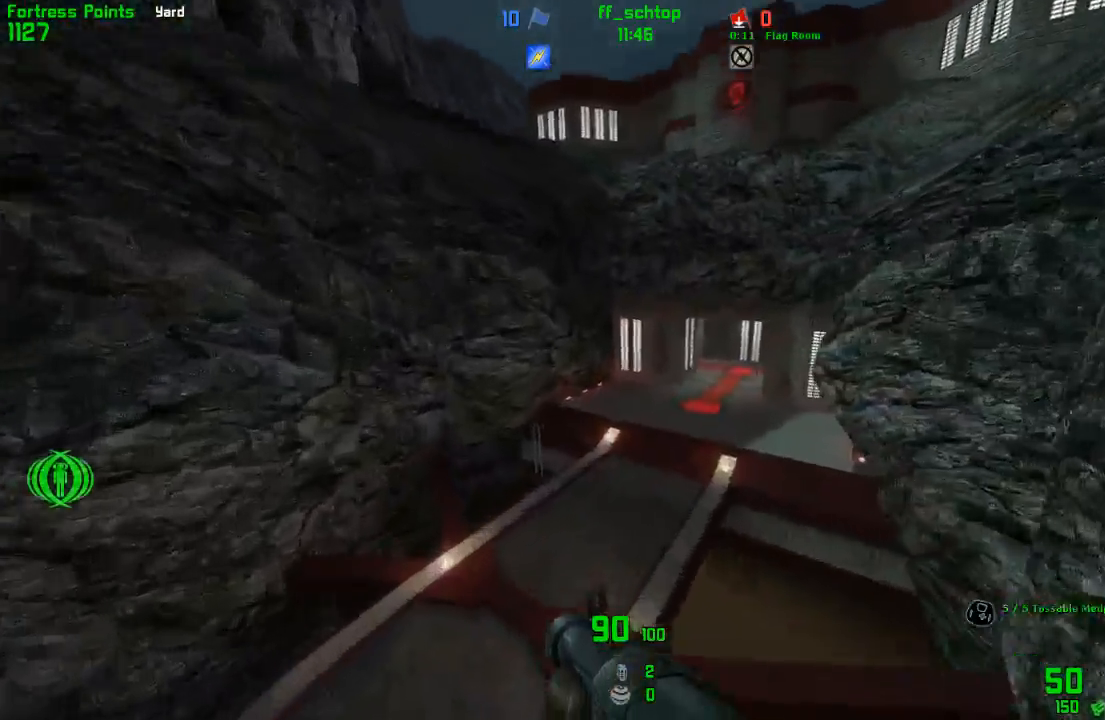
{"keys": ["duck", "right"], "events": [[467, "duck", "down"]]}
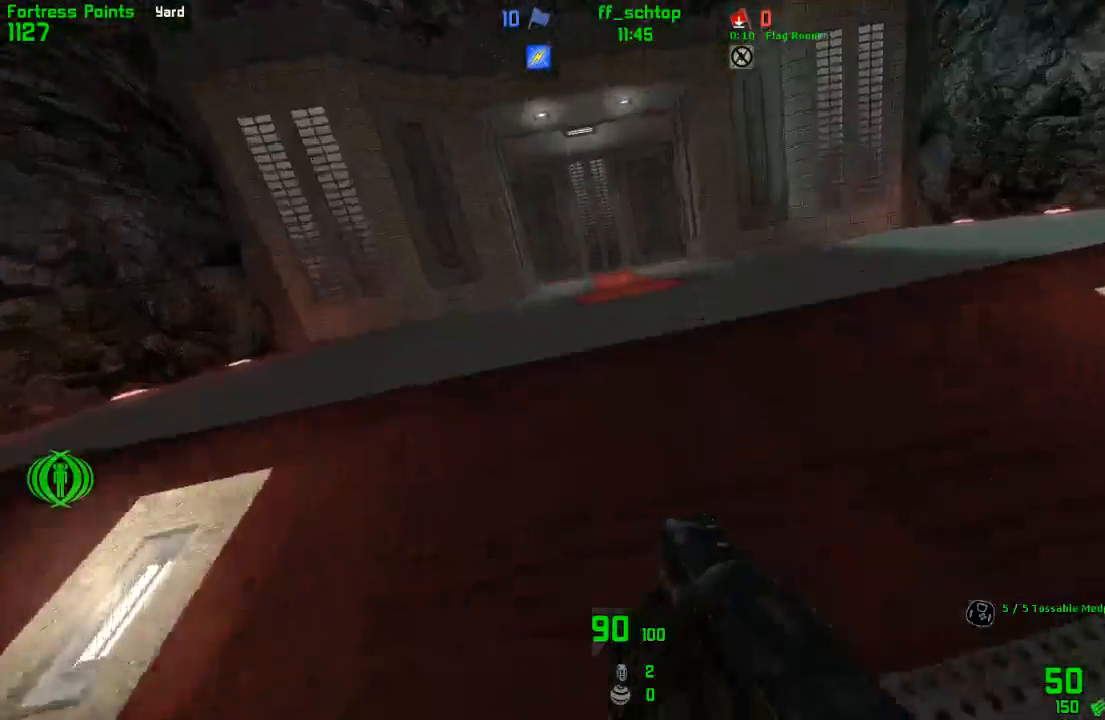
{"keys": ["right"], "events": [[383, "duck", "up"]]}
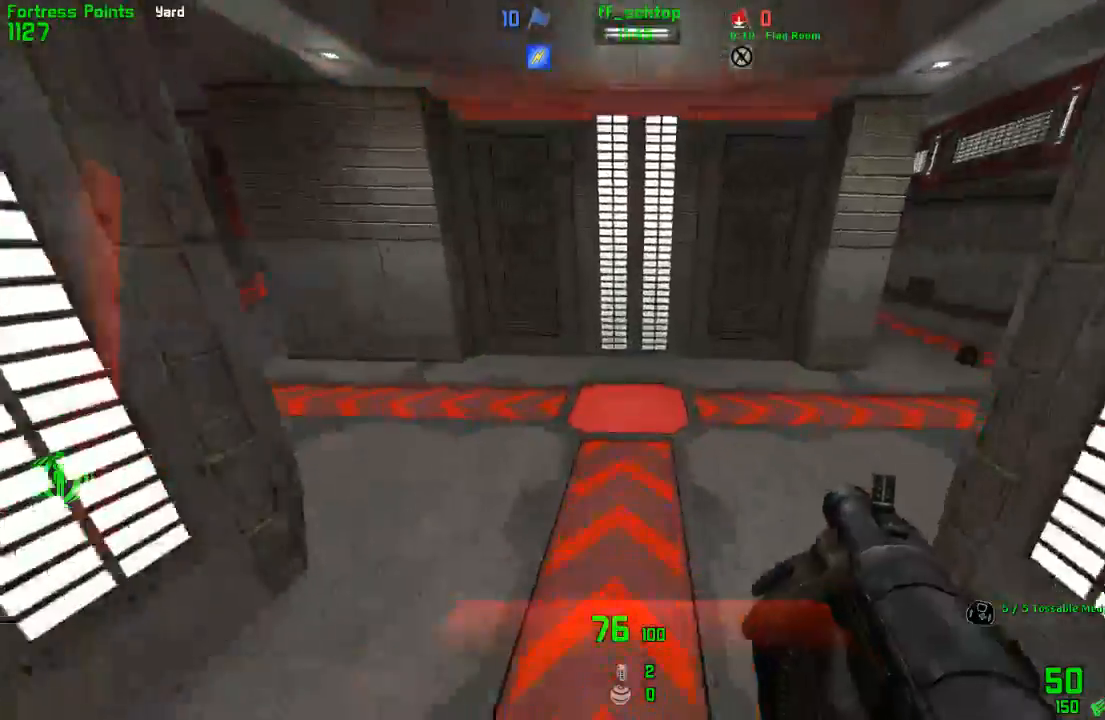
{"keys": ["right"], "events": [[117, "back", "down"], [367, "back", "up"]]}
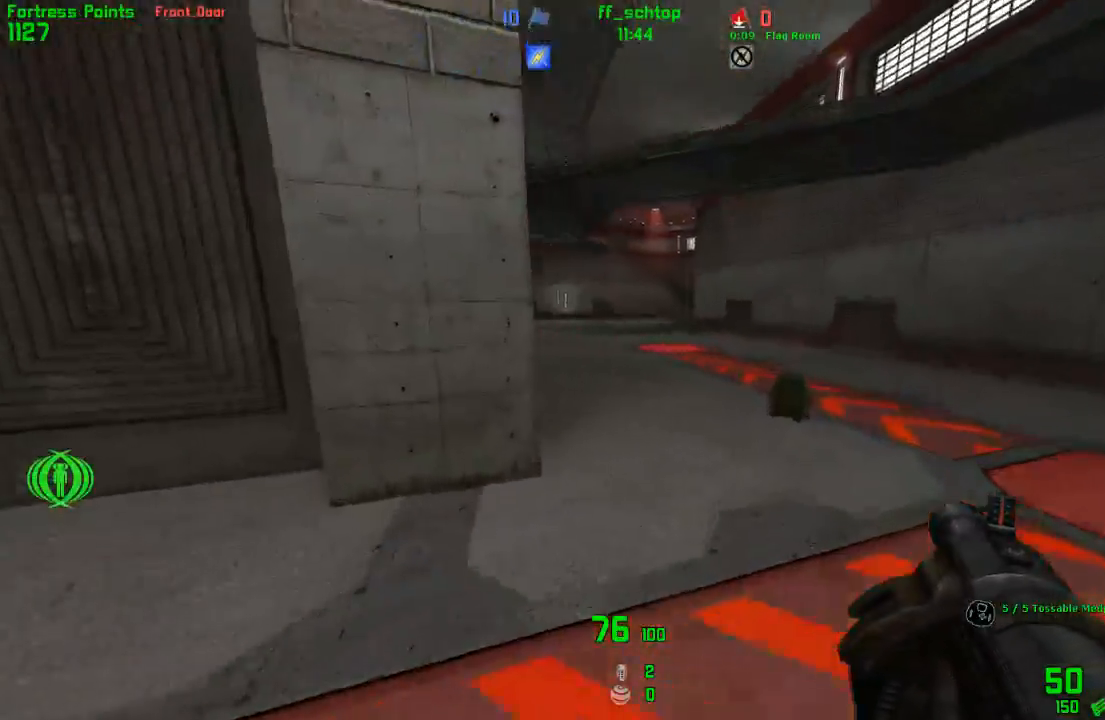
{"keys": ["forward"], "events": [[50, "forward", "down"], [250, "right", "up"]]}
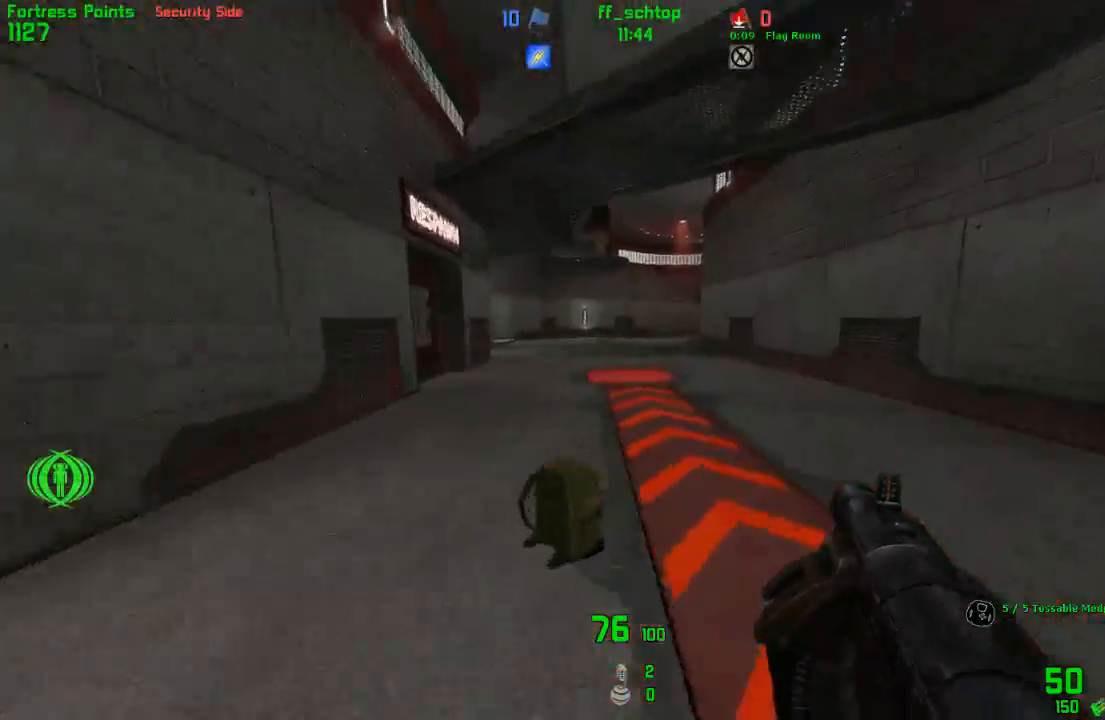
{"keys": ["forward", "right"], "events": [[283, "left", "down"], [350, "left", "up"], [383, "right", "down"]]}
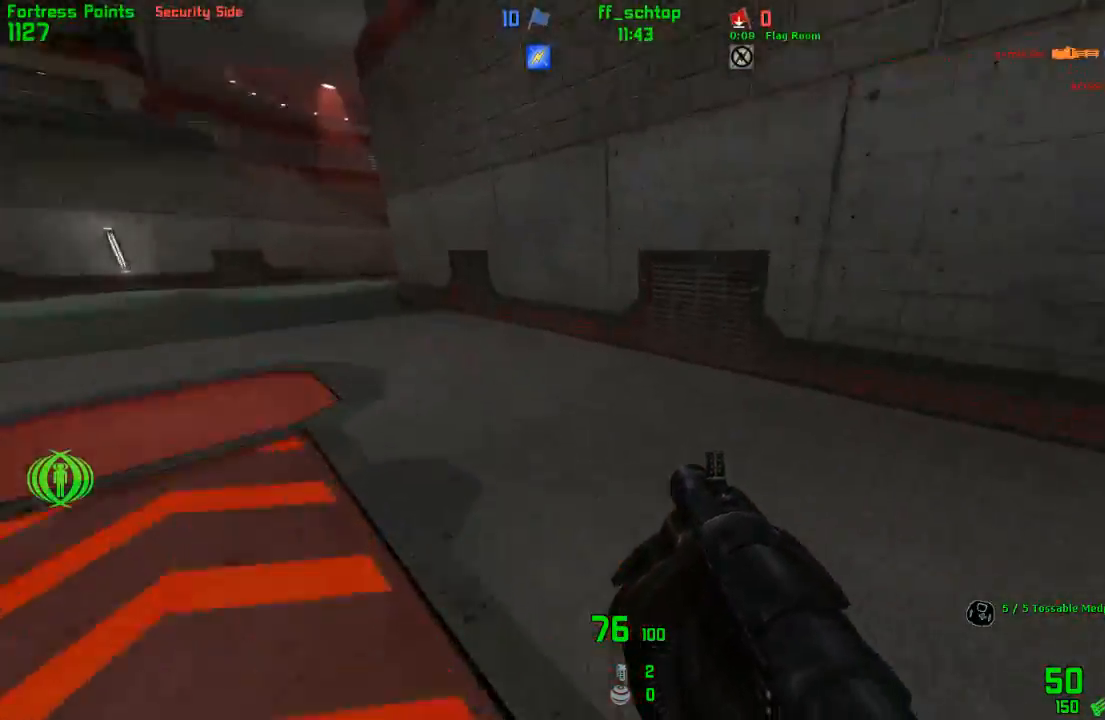
{"keys": ["duck", "jump", "right"], "events": [[67, "left", "down"], [100, "right", "up"], [350, "duck", "down"], [350, "jump", "down"], [383, "right", "down"], [450, "forward", "up"], [450, "left", "up"]]}
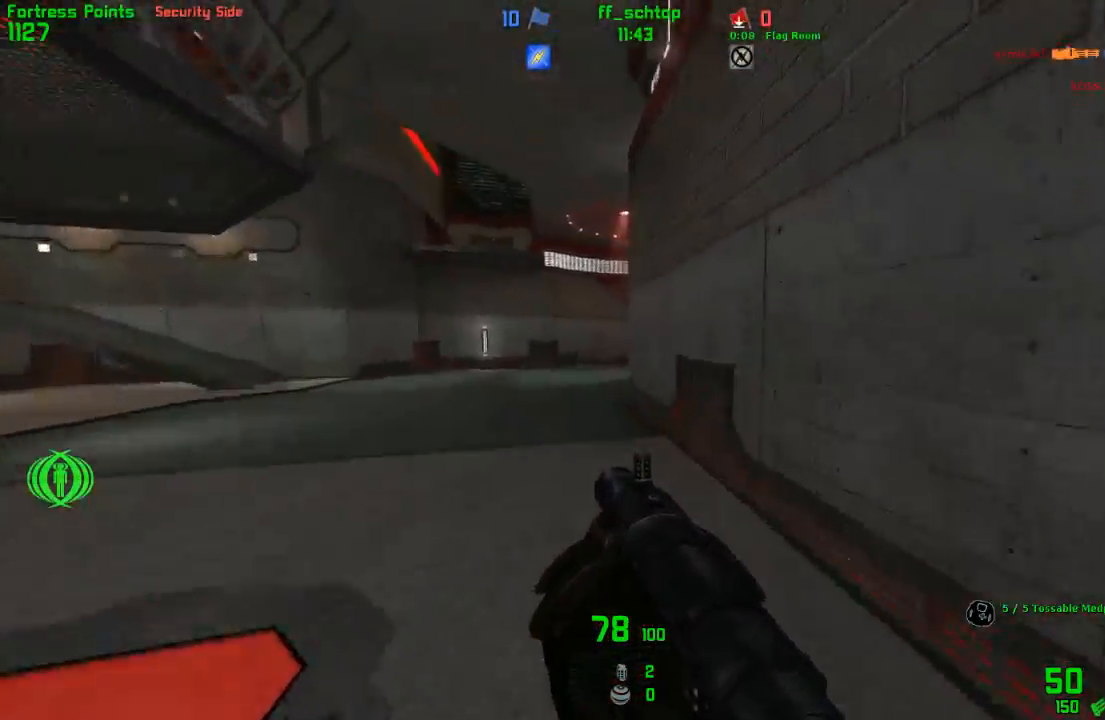
{"keys": ["duck", "left"], "events": [[233, "jump", "up"], [317, "right", "up"], [350, "left", "down"]]}
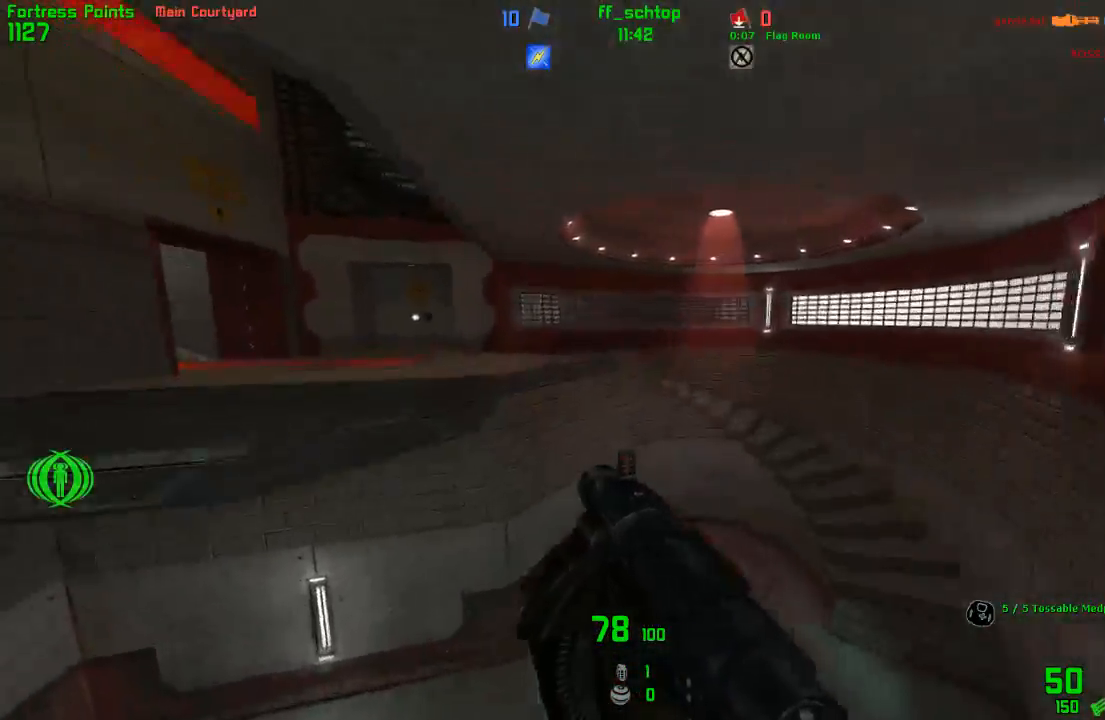
{"keys": ["duck", "left"], "events": []}
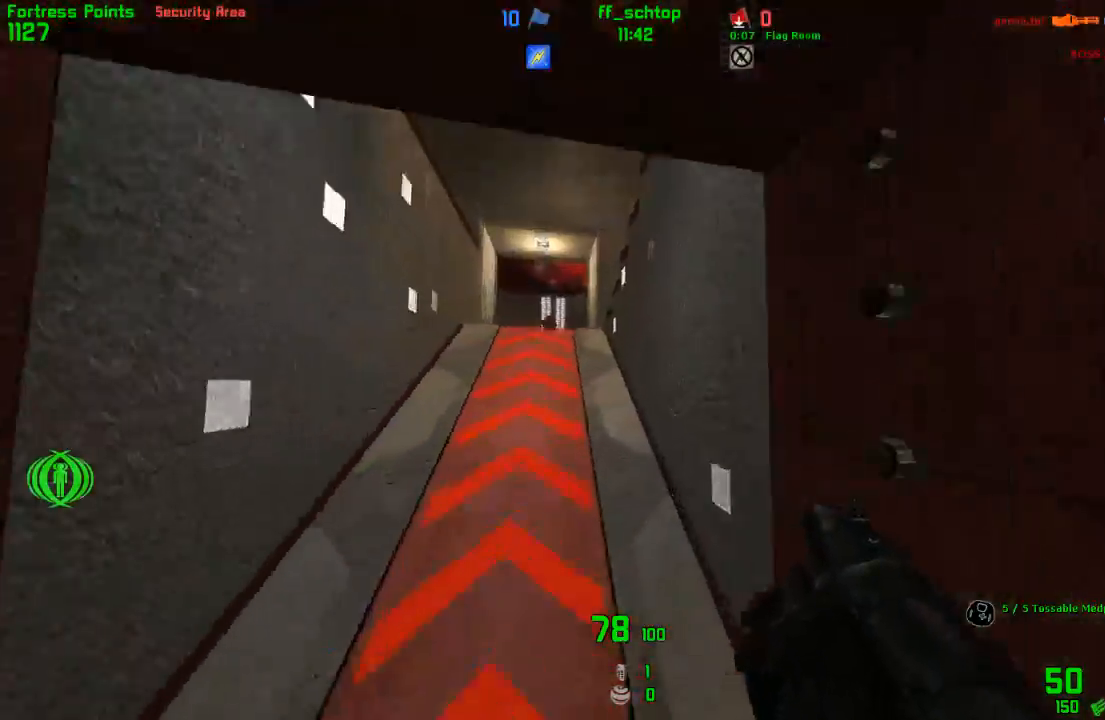
{"keys": ["duck", "right"], "events": [[383, "right", "down"], [417, "left", "up"]]}
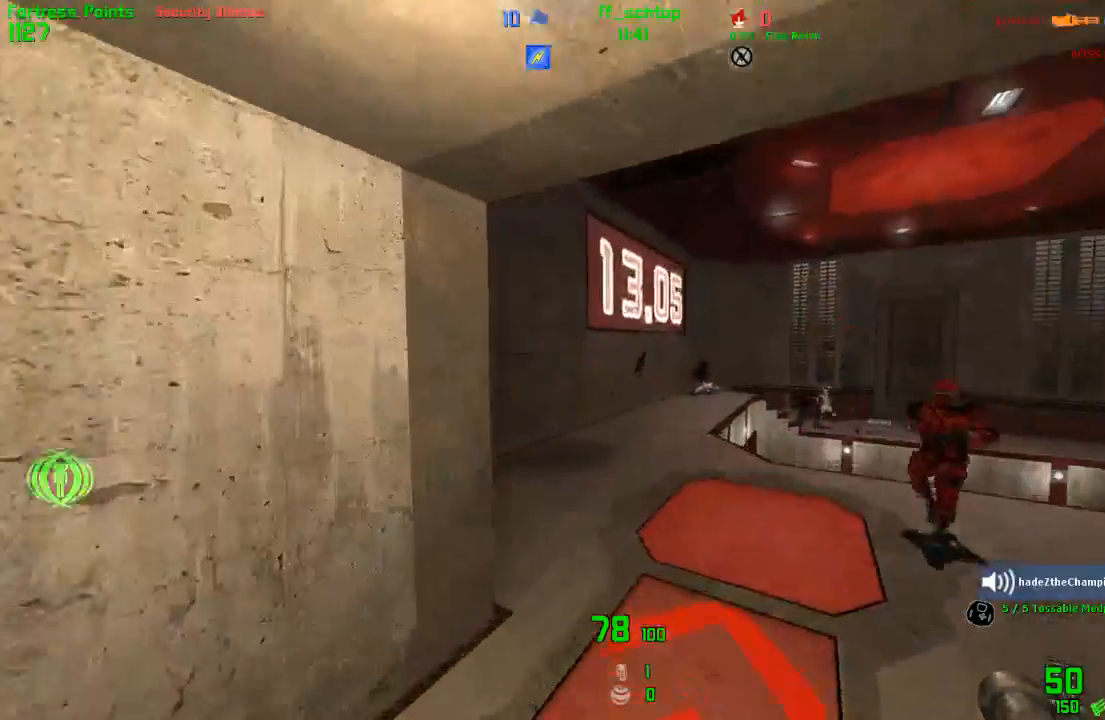
{"keys": ["right"], "events": [[467, "duck", "up"]]}
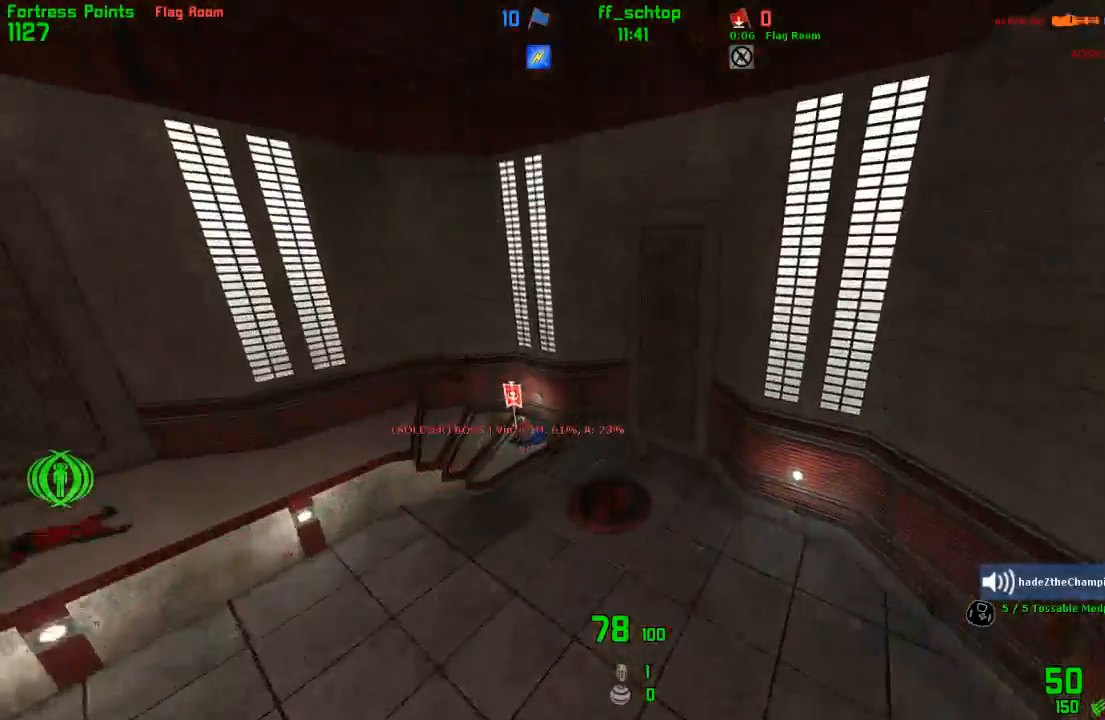
{"keys": ["back"], "events": [[33, "left", "down"], [50, "right", "up"], [417, "left", "up"], [467, "back", "down"]]}
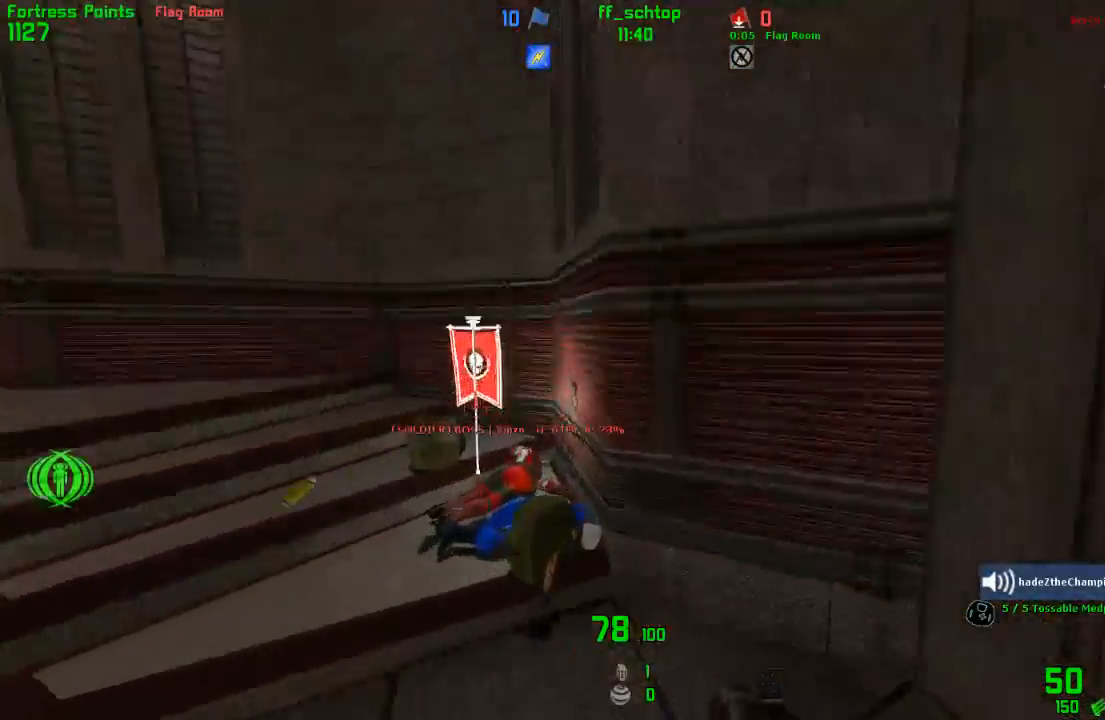
{"keys": ["forward"], "events": [[50, "right", "down"], [250, "back", "up"], [367, "forward", "down"], [367, "right", "up"]]}
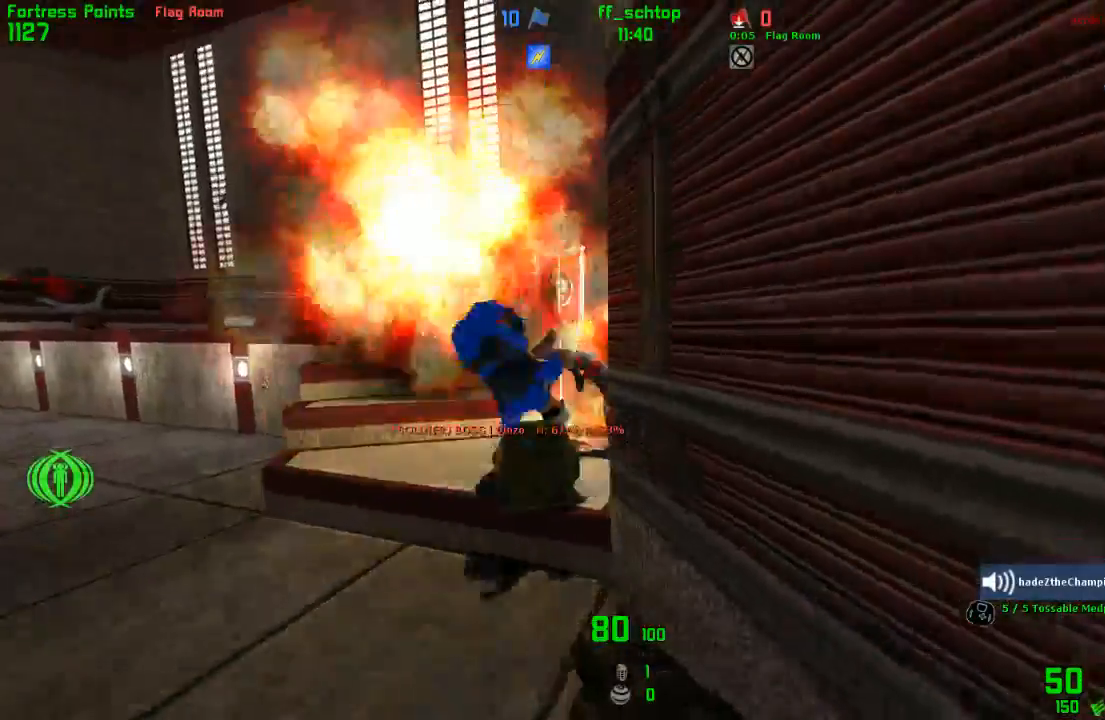
{"keys": ["forward", "left"], "events": [[133, "right", "down"], [167, "right", "up"], [283, "right", "down"], [417, "left", "down"], [433, "right", "up"]]}
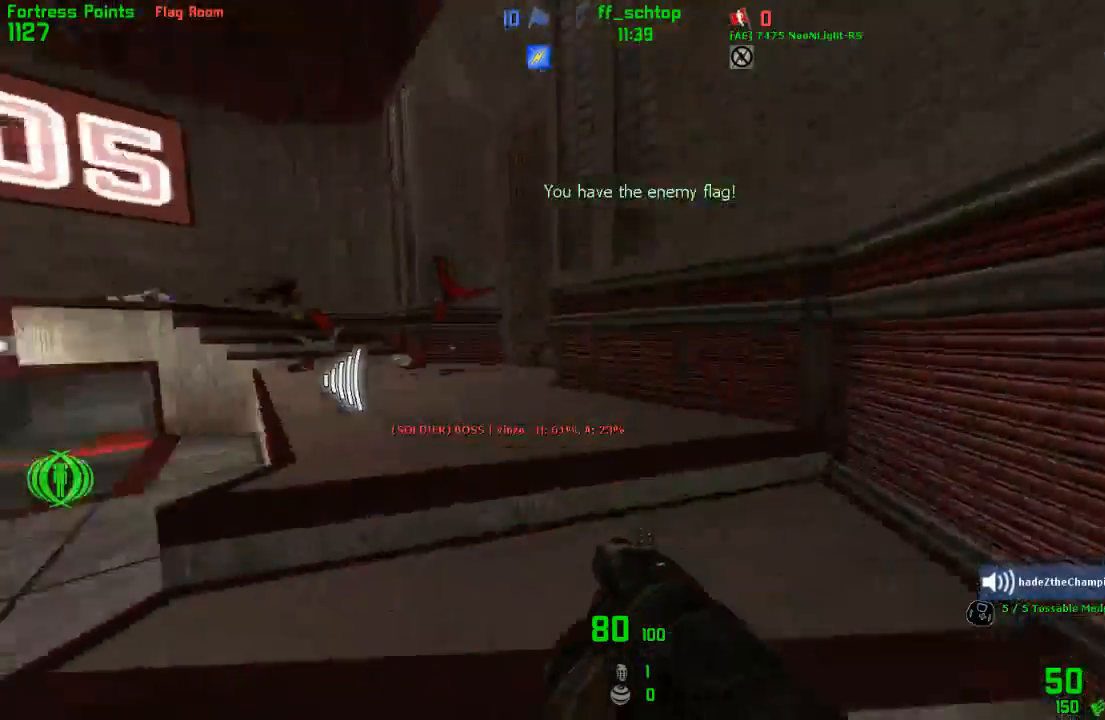
{"keys": ["duck", "left"], "events": [[250, "jump", "down"], [267, "duck", "down"], [283, "forward", "up"], [450, "jump", "up"]]}
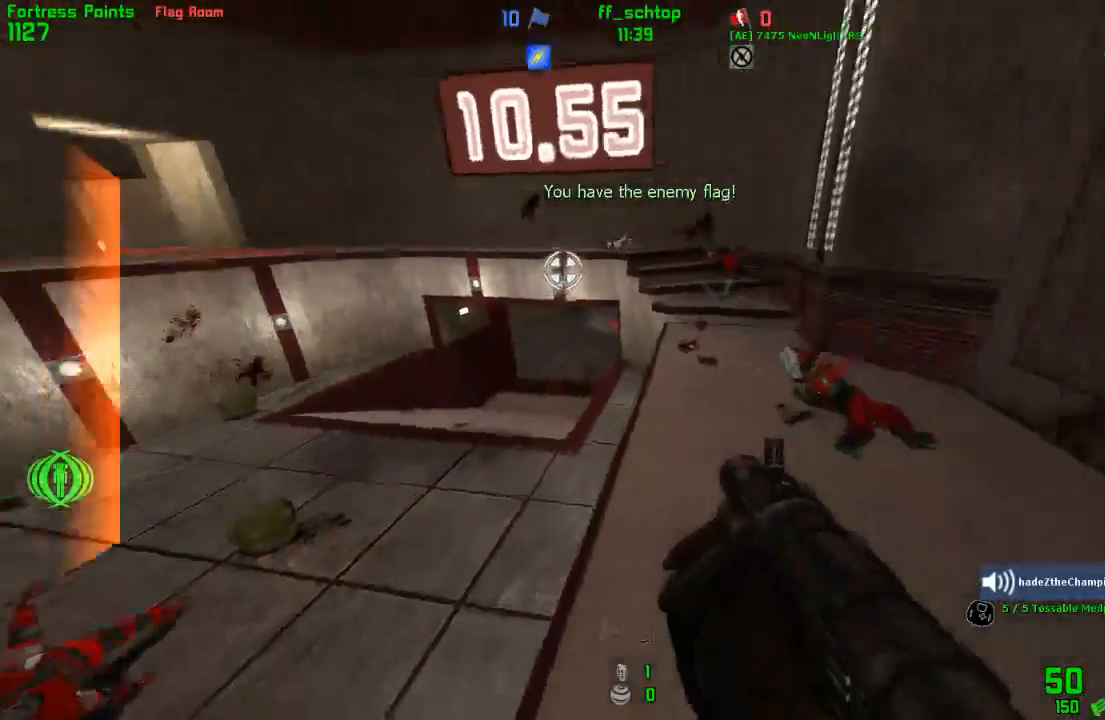
{"keys": ["back", "duck", "left", "right"], "events": [[400, "left", "up"], [400, "right", "down"], [500, "back", "down"], [500, "left", "down"]]}
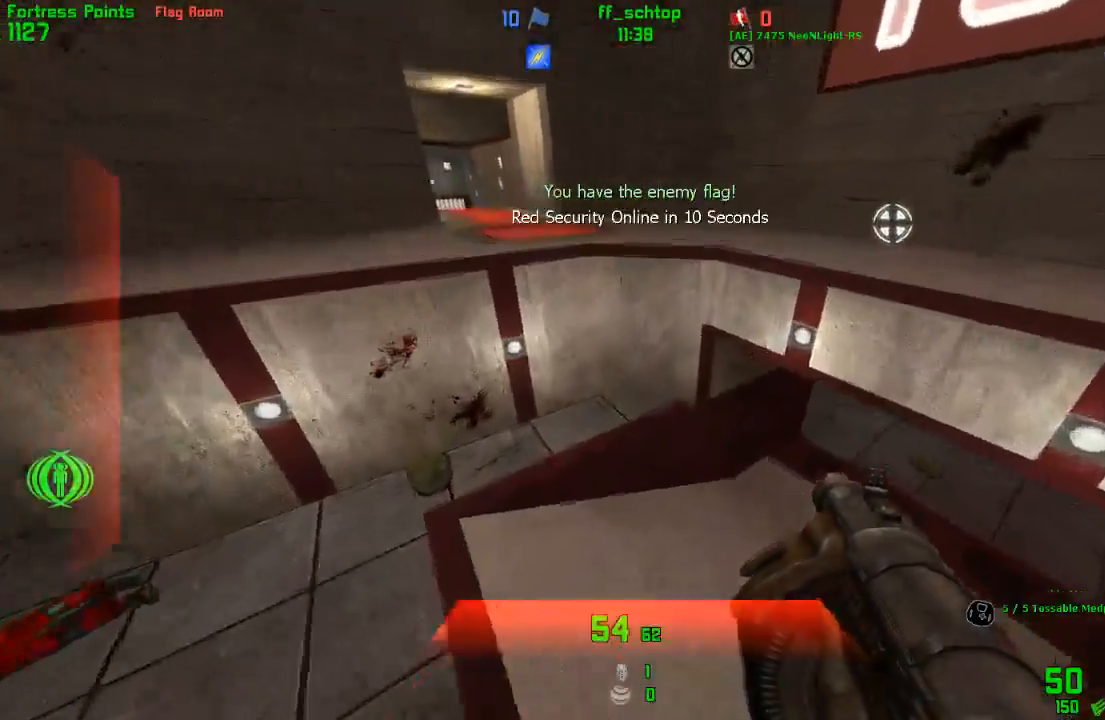
{"keys": ["forward", "right"], "events": [[17, "right", "up"], [67, "left", "up"], [133, "back", "up"], [200, "right", "down"], [450, "duck", "up"], [483, "forward", "down"]]}
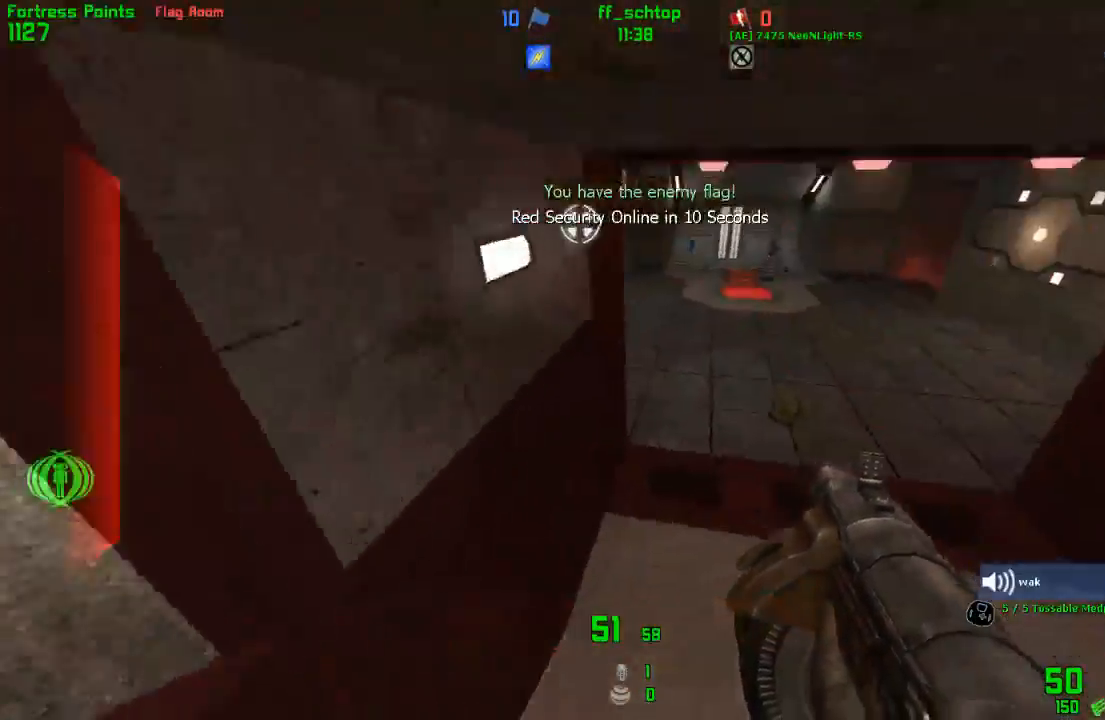
{"keys": ["left"], "events": [[67, "left", "down"], [83, "right", "up"], [150, "jump", "down"], [200, "forward", "up"], [400, "jump", "up"]]}
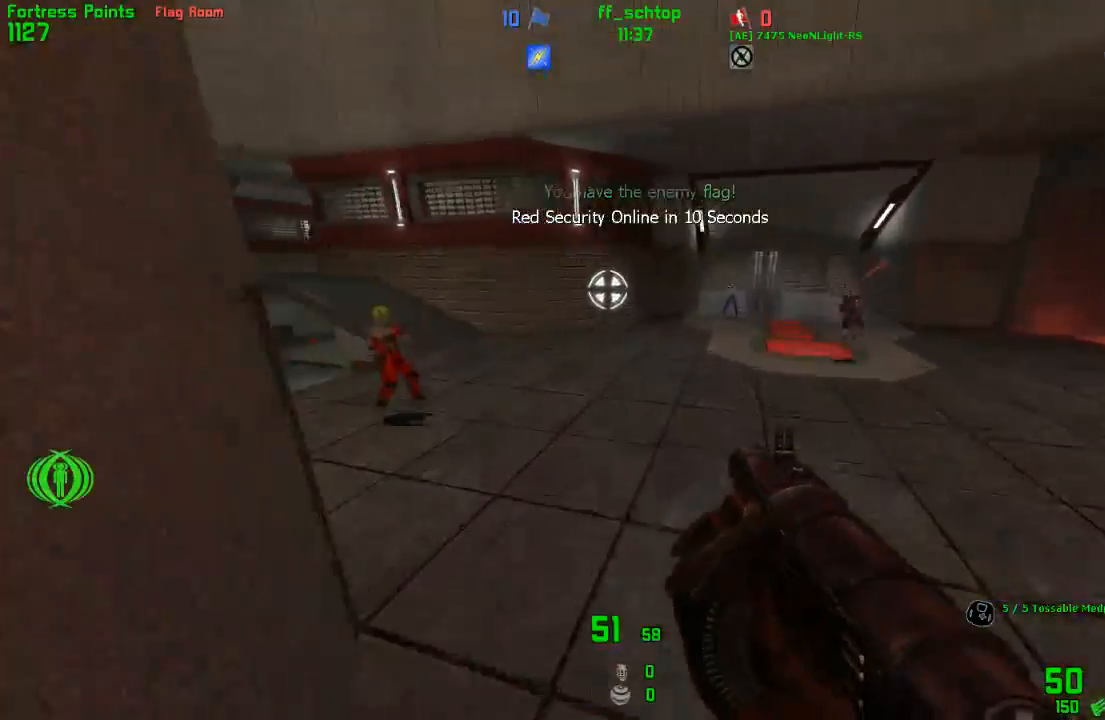
{"keys": ["jump", "right"], "events": [[250, "jump", "down"], [350, "left", "up"], [367, "right", "down"]]}
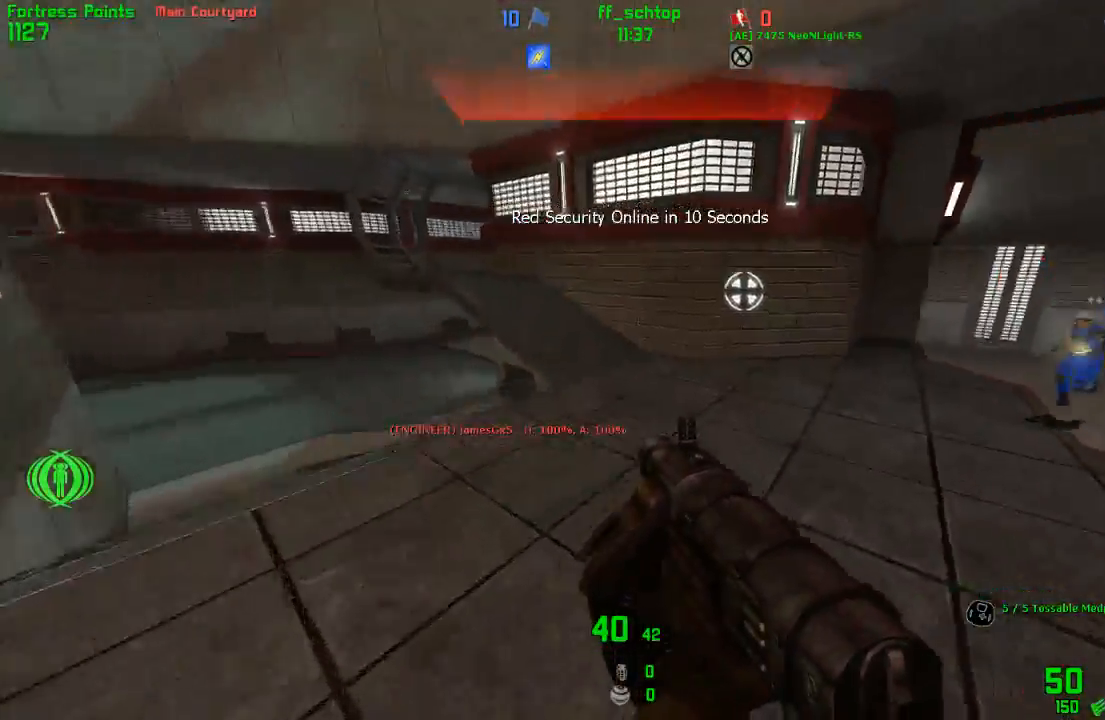
{"keys": ["back"], "events": [[83, "jump", "up"], [167, "right", "up"], [267, "throw", "down"], [383, "throw", "up"], [417, "back", "down"]]}
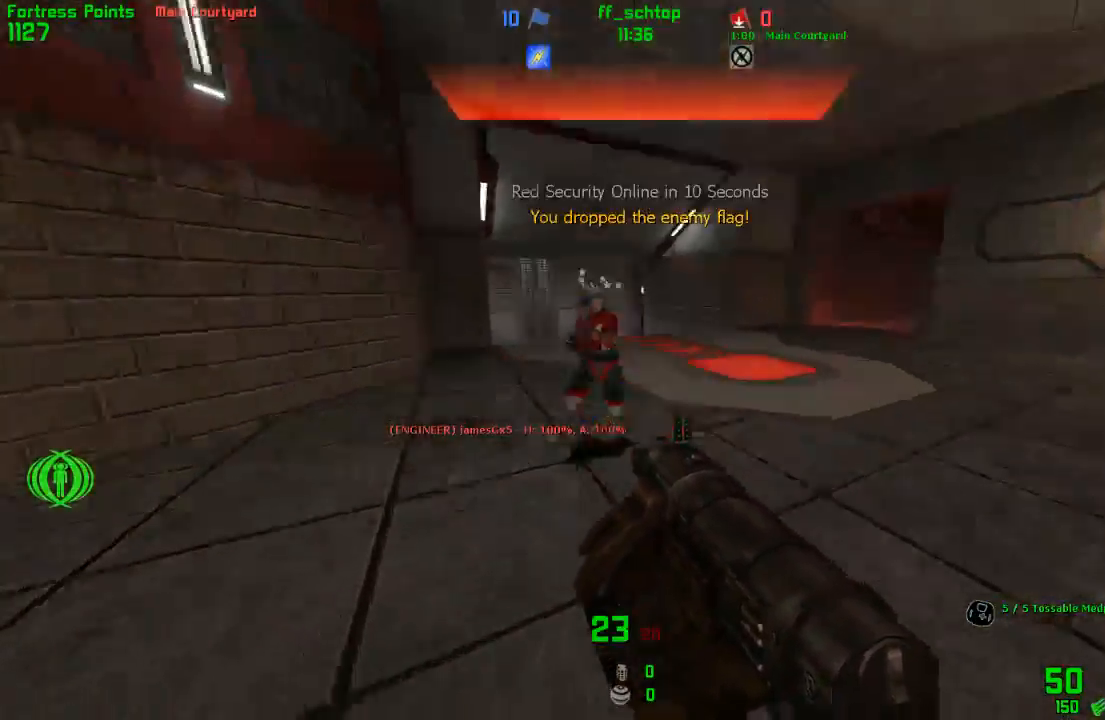
{"keys": ["back"], "events": []}
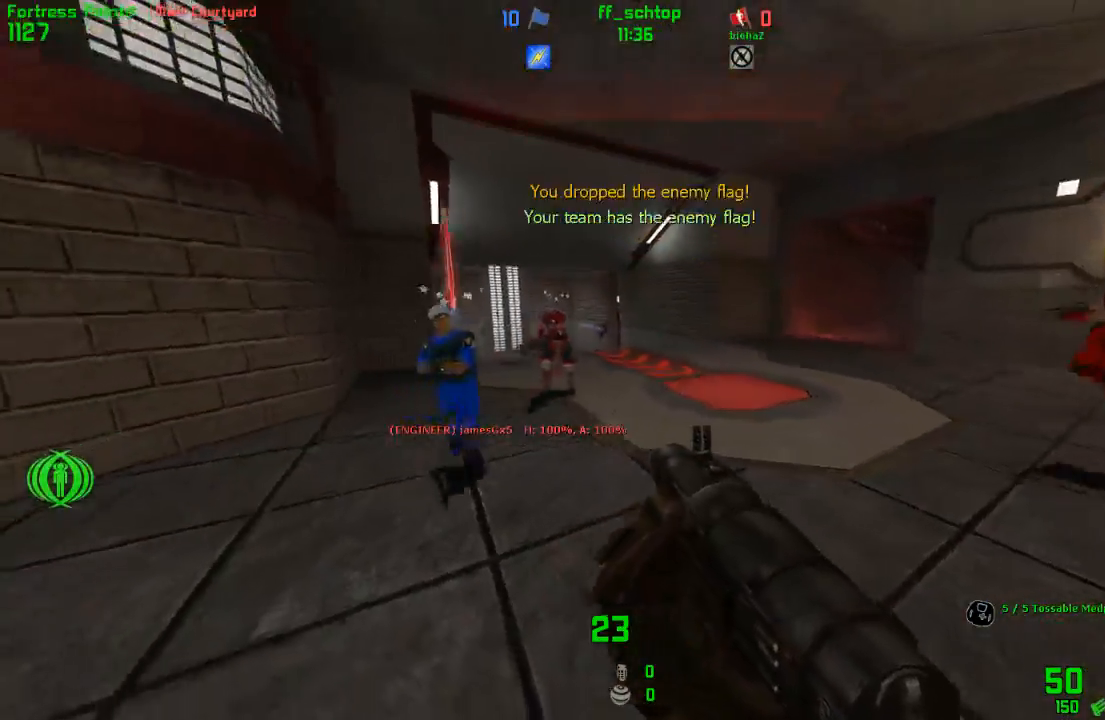
{"keys": ["back", "left"], "events": [[450, "left", "down"]]}
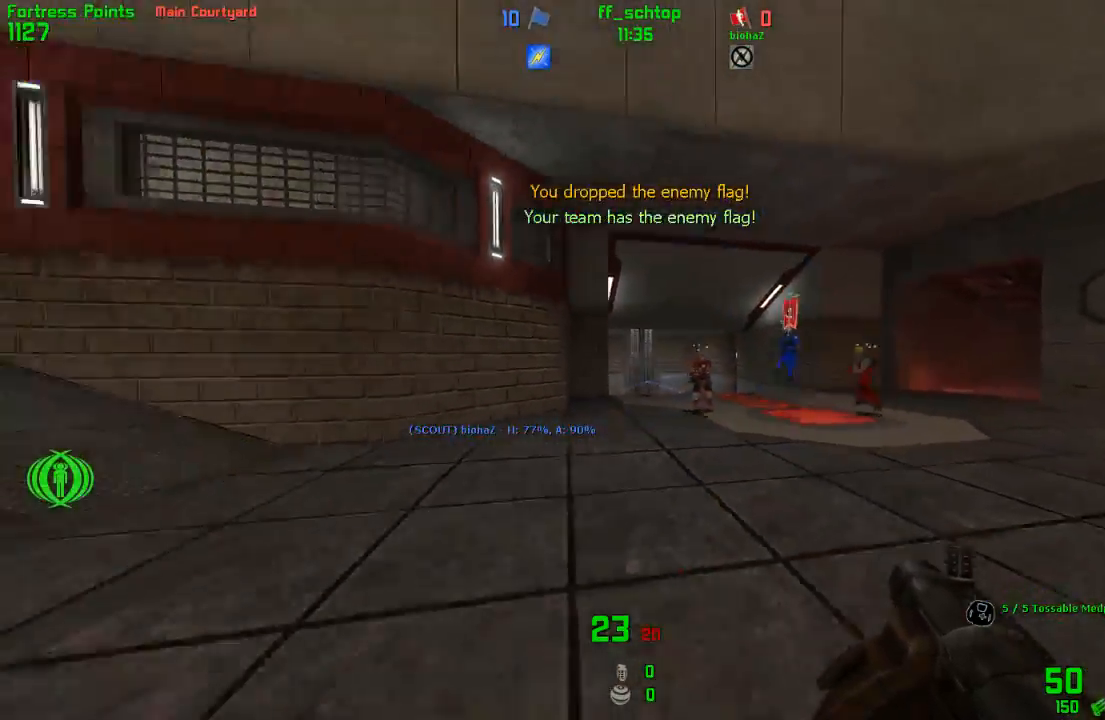
{"keys": ["forward"], "events": [[83, "back", "up"], [83, "left", "up"], [183, "forward", "down"]]}